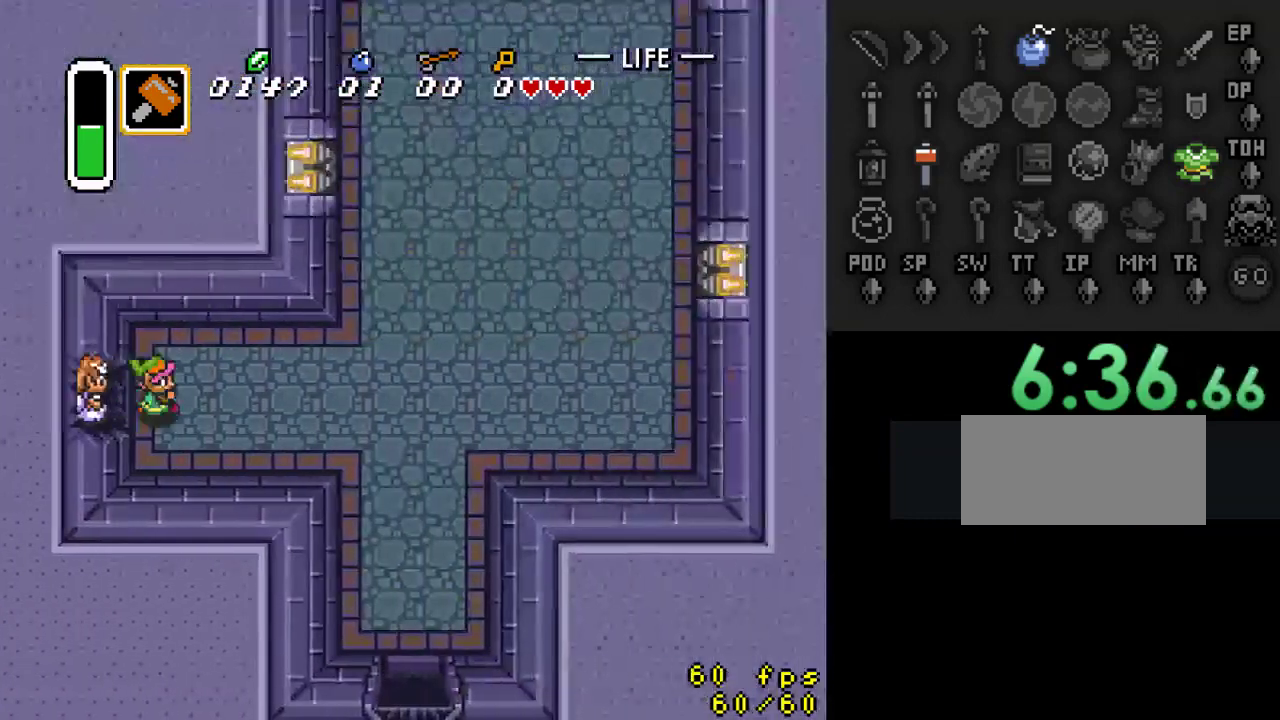
Gameplay with a controller (Nintendo layout); each line is a JSON object with the inputs held at the frame after it. "events" lists button and stick changes between this image and that frame as [ms after this image, input, new state], when the widget could be followed in between. Not read: L3 R3.
{"buttons": ["DPAD_RIGHT"], "events": []}
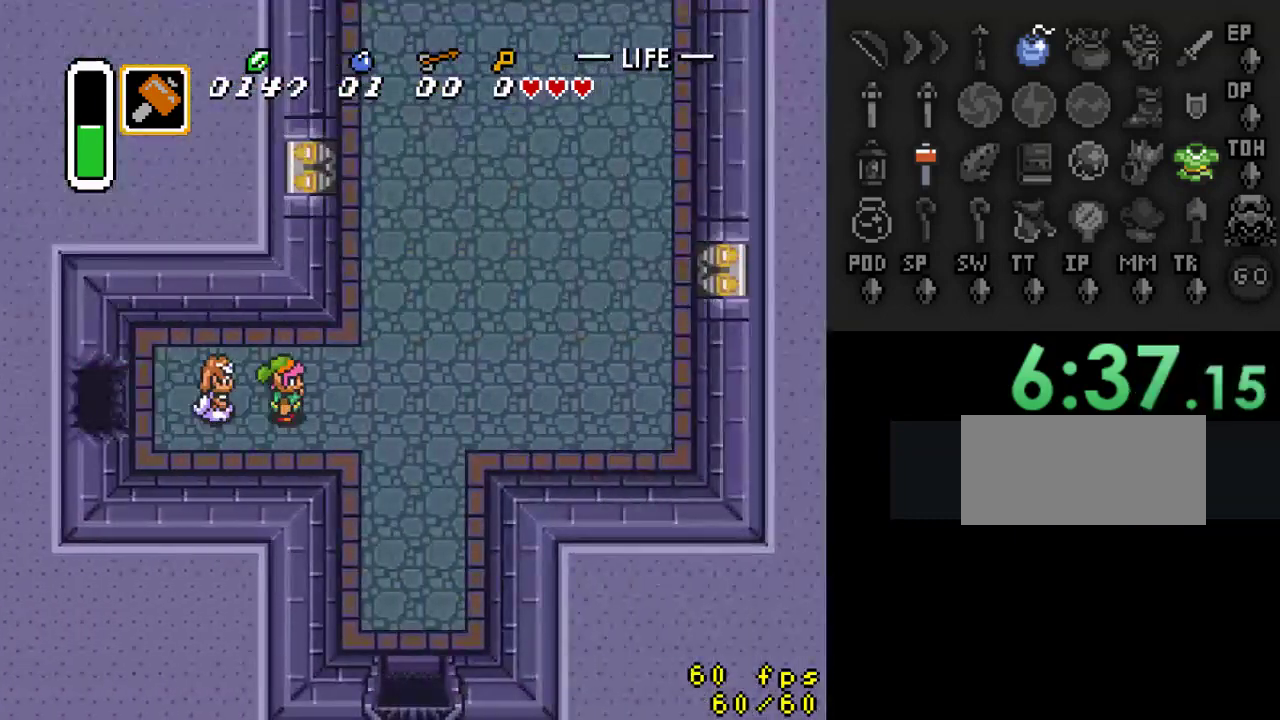
{"buttons": ["DPAD_UP"], "events": [[33, "DPAD_UP", "down"], [433, "DPAD_RIGHT", "up"]]}
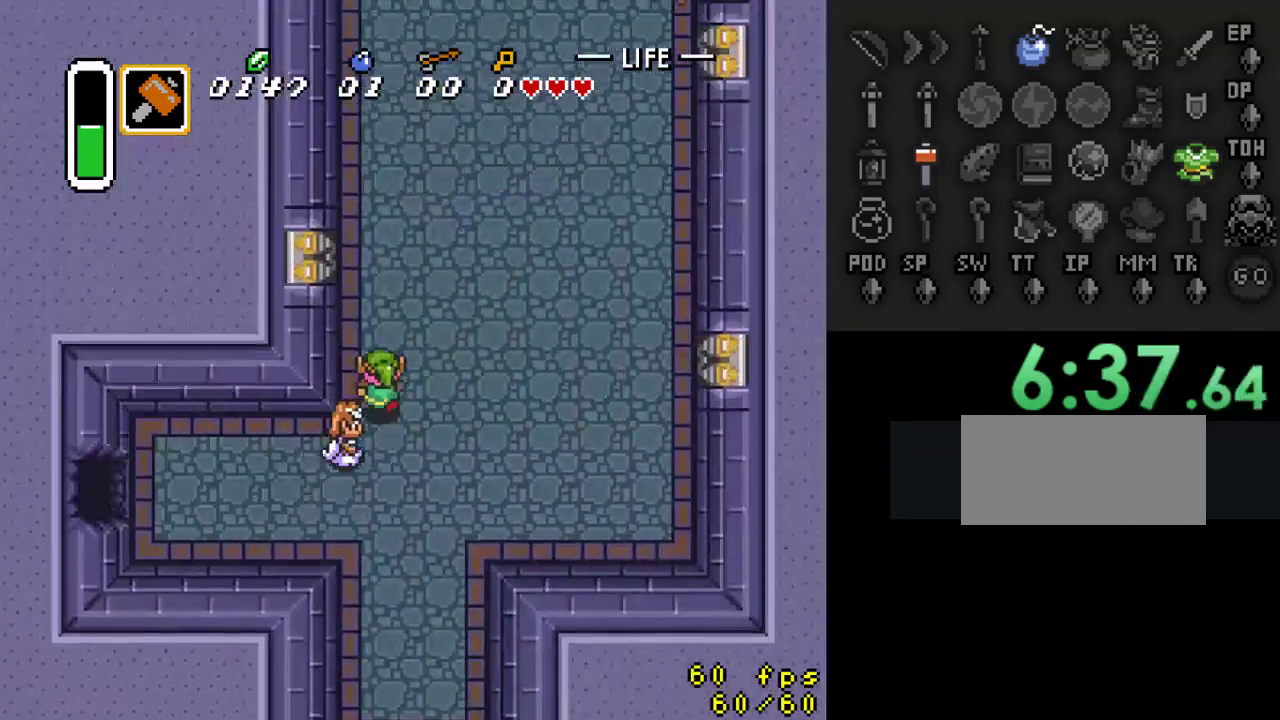
{"buttons": ["DPAD_UP"], "events": []}
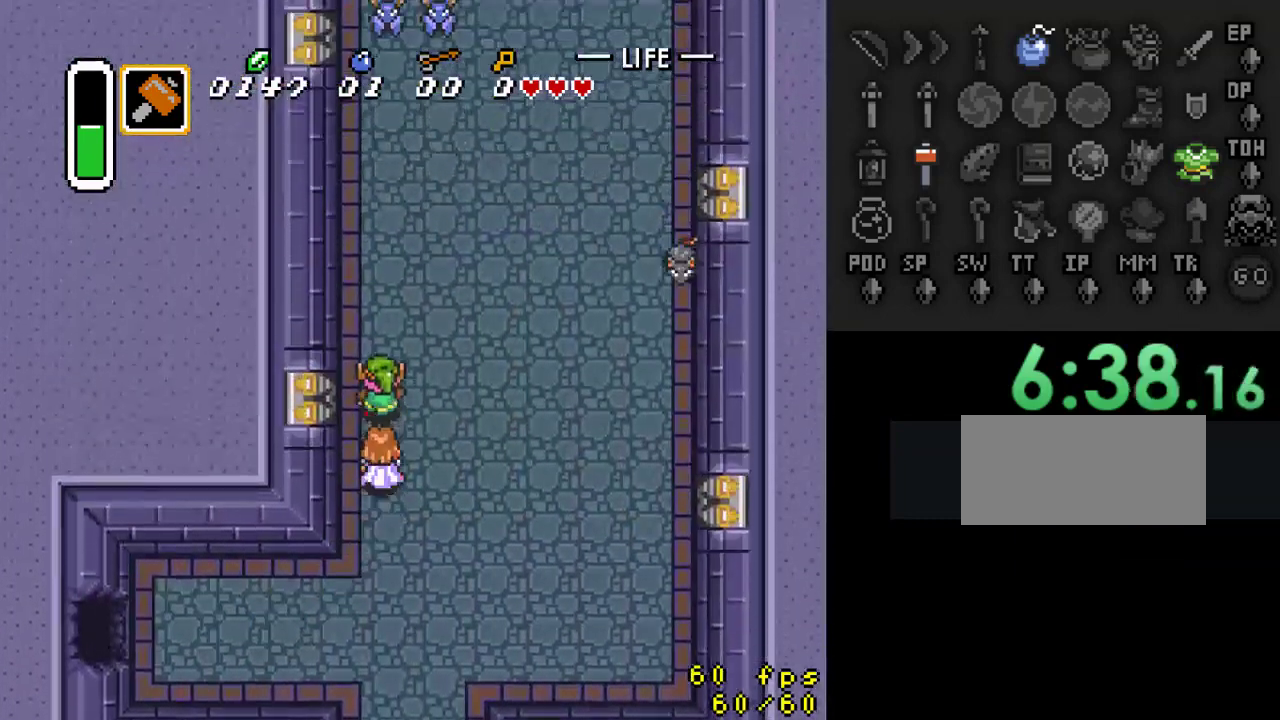
{"buttons": ["DPAD_UP", "DPAD_RIGHT"], "events": [[367, "DPAD_RIGHT", "down"]]}
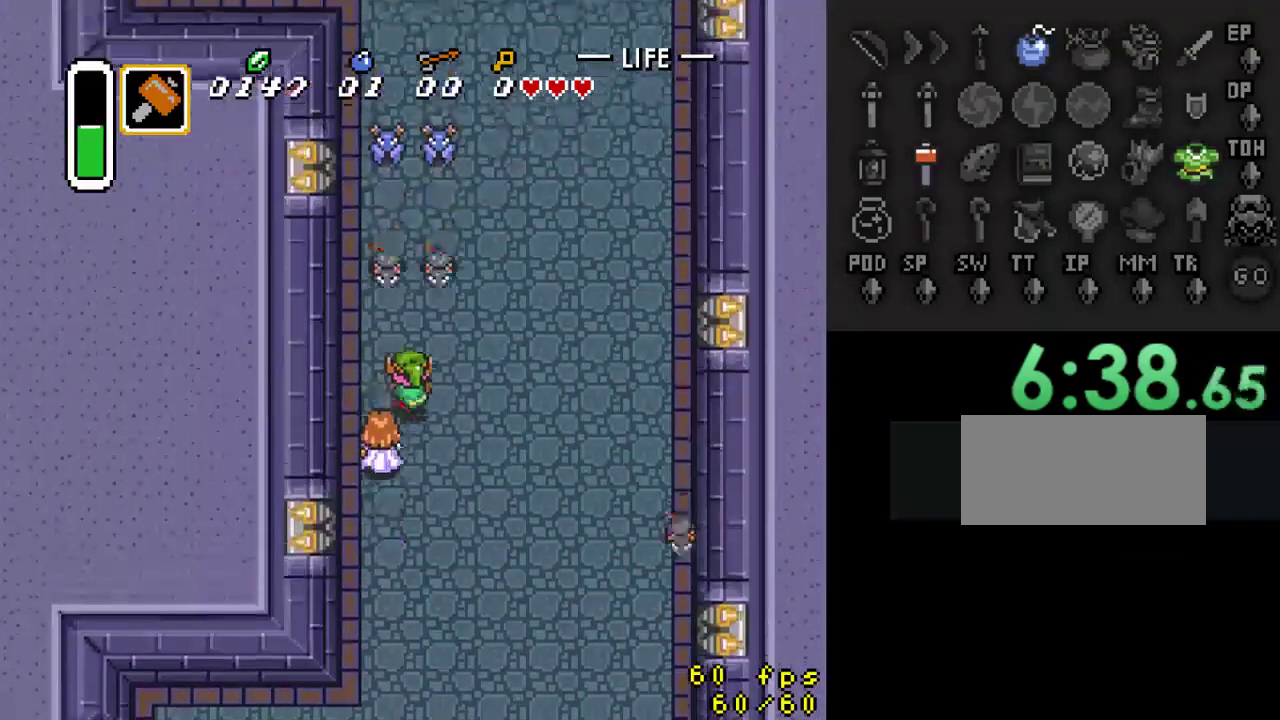
{"buttons": ["DPAD_UP", "DPAD_RIGHT"], "events": [[33, "DPAD_UP", "up"], [67, "DPAD_DOWN", "down"], [467, "DPAD_DOWN", "up"], [500, "DPAD_UP", "down"]]}
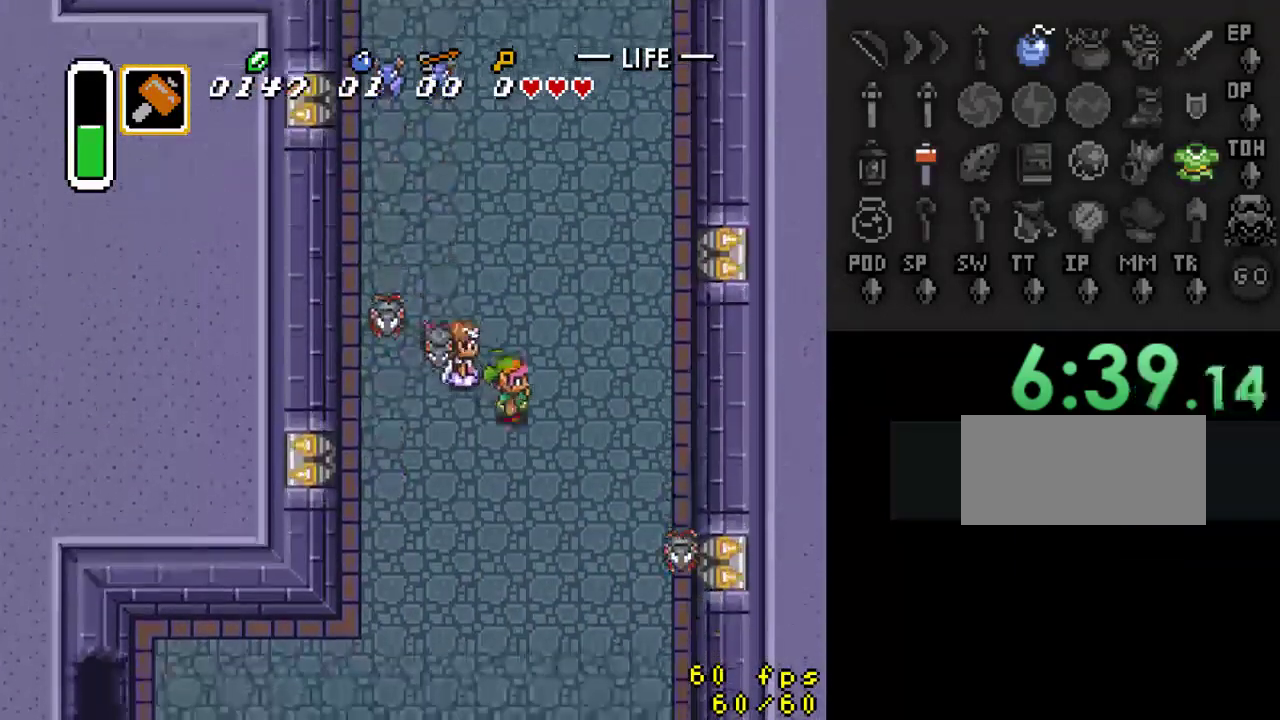
{"buttons": ["DPAD_UP"], "events": [[33, "DPAD_LEFT", "down"], [33, "DPAD_RIGHT", "up"], [33, "DPAD_UP", "up"], [100, "Y", "down"], [133, "DPAD_LEFT", "up"], [300, "Y", "up"], [500, "DPAD_UP", "down"]]}
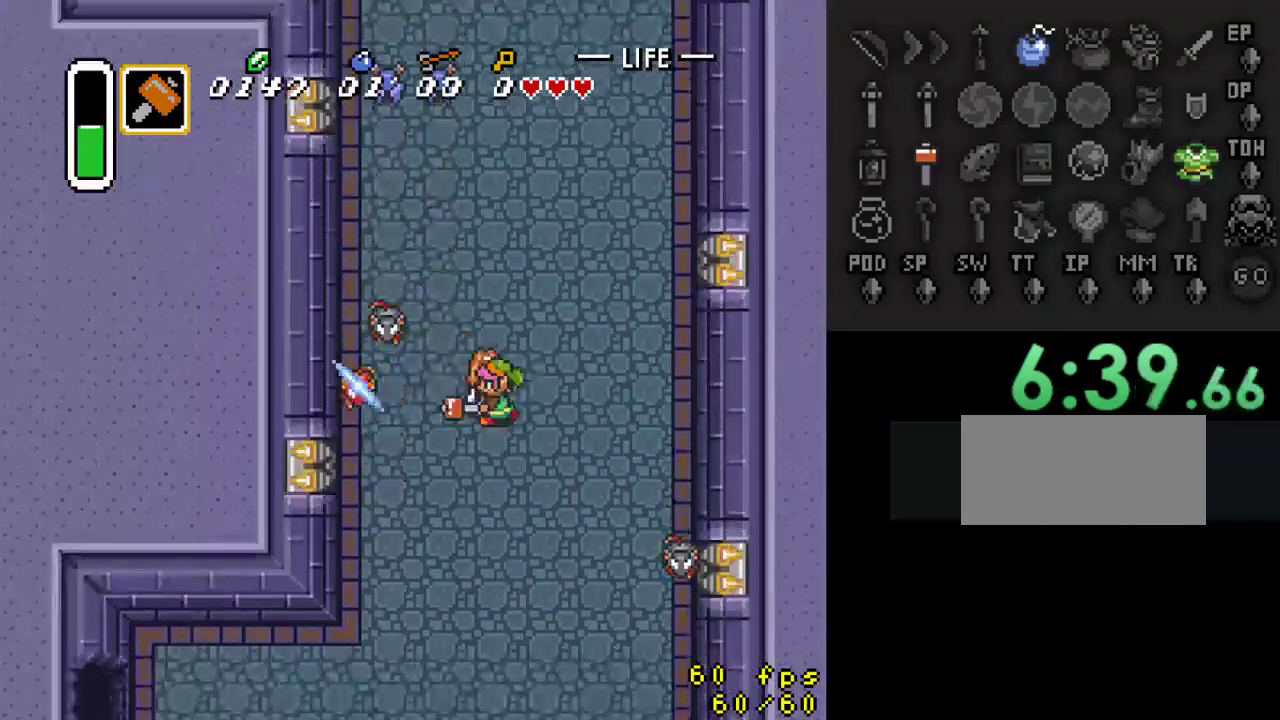
{"buttons": ["Y"], "events": [[100, "DPAD_RIGHT", "down"], [133, "DPAD_RIGHT", "up"], [267, "DPAD_LEFT", "down"], [300, "DPAD_UP", "up"], [400, "Y", "down"], [433, "DPAD_LEFT", "up"]]}
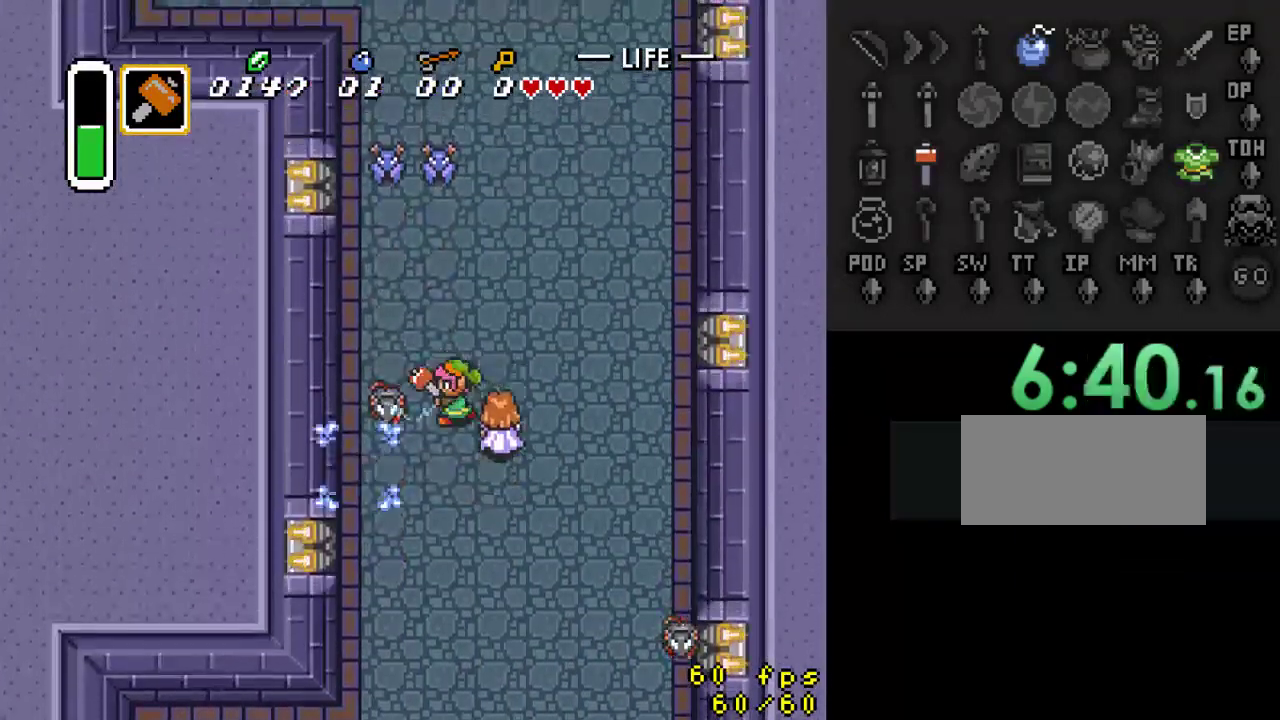
{"buttons": ["DPAD_LEFT"], "events": [[100, "Y", "up"], [400, "DPAD_LEFT", "down"]]}
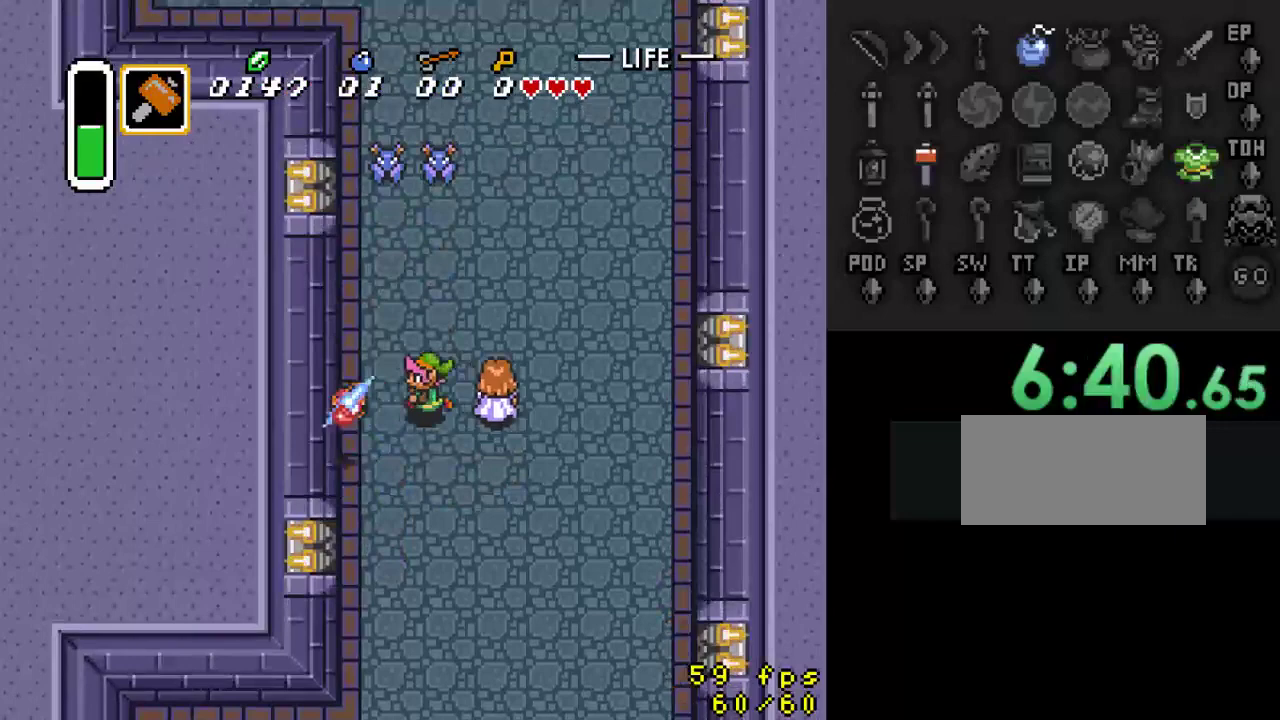
{"buttons": ["DPAD_UP", "DPAD_RIGHT"], "events": [[200, "DPAD_DOWN", "down"], [233, "DPAD_LEFT", "up"], [233, "DPAD_RIGHT", "down"], [267, "DPAD_DOWN", "up"], [400, "DPAD_UP", "down"]]}
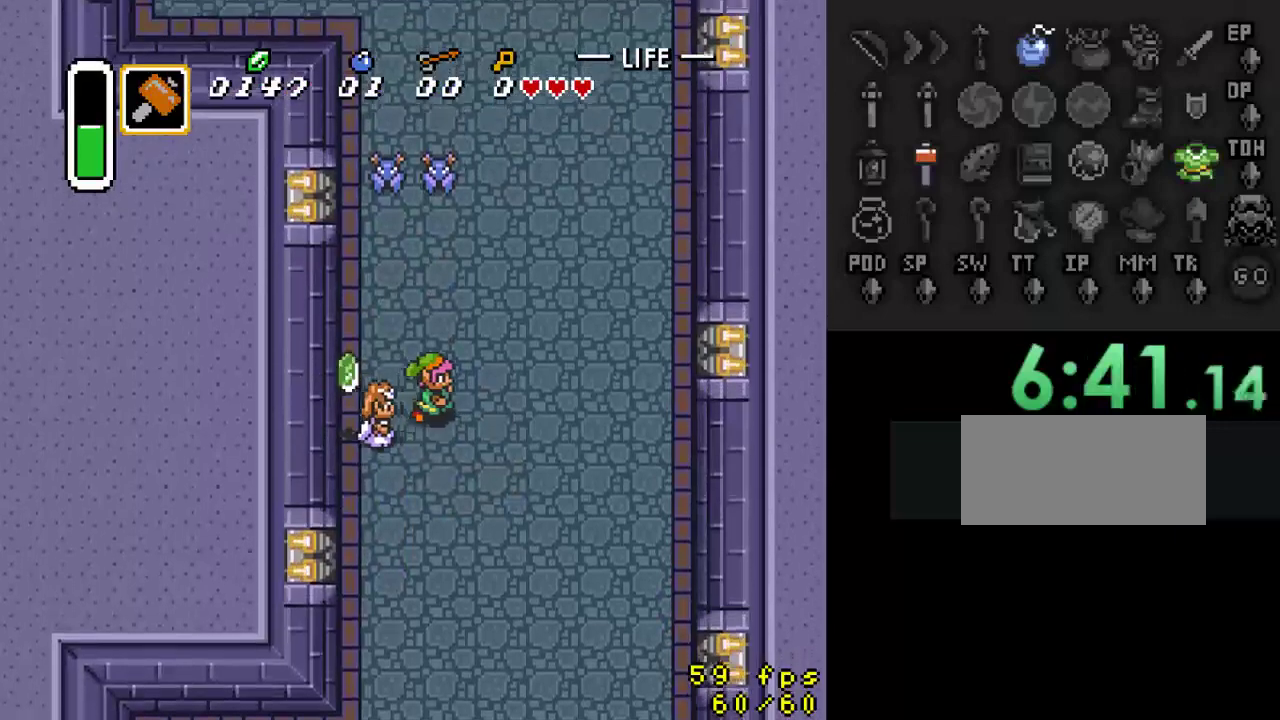
{"buttons": ["DPAD_UP", "DPAD_RIGHT"], "events": []}
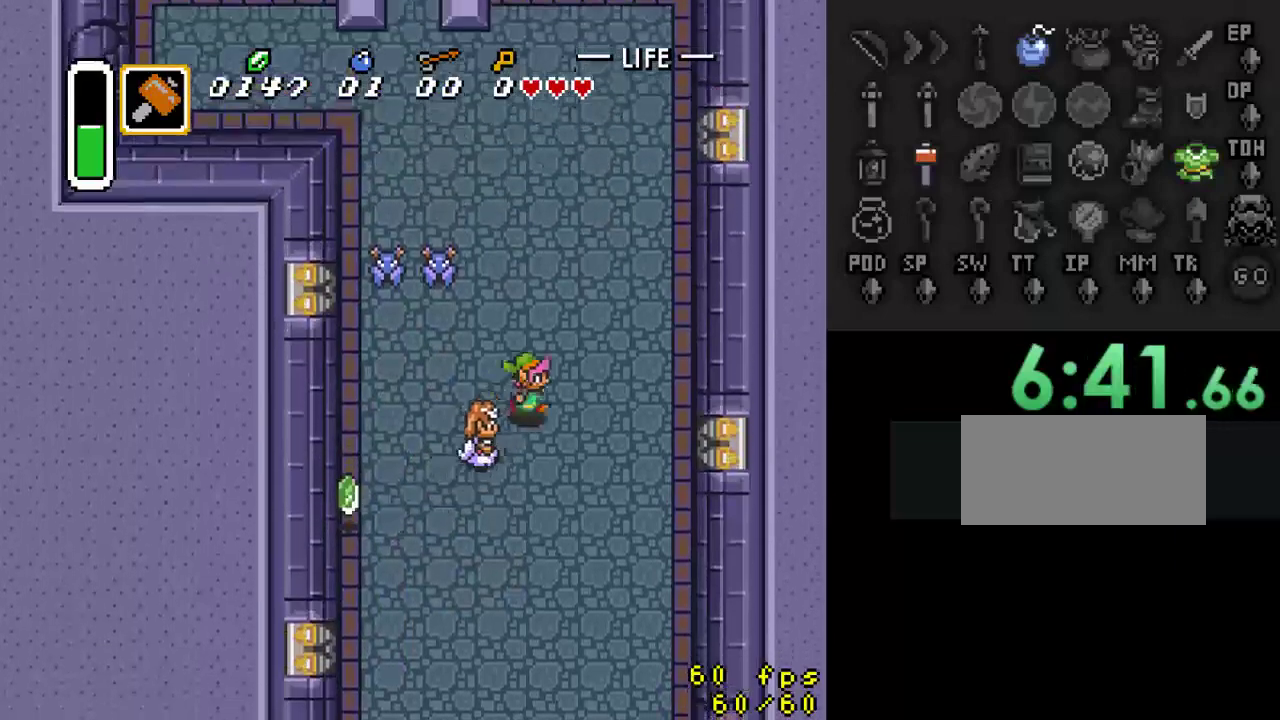
{"buttons": ["Y"], "events": [[300, "DPAD_RIGHT", "up"], [367, "DPAD_LEFT", "down"], [400, "DPAD_UP", "up"], [467, "DPAD_LEFT", "up"], [467, "Y", "down"]]}
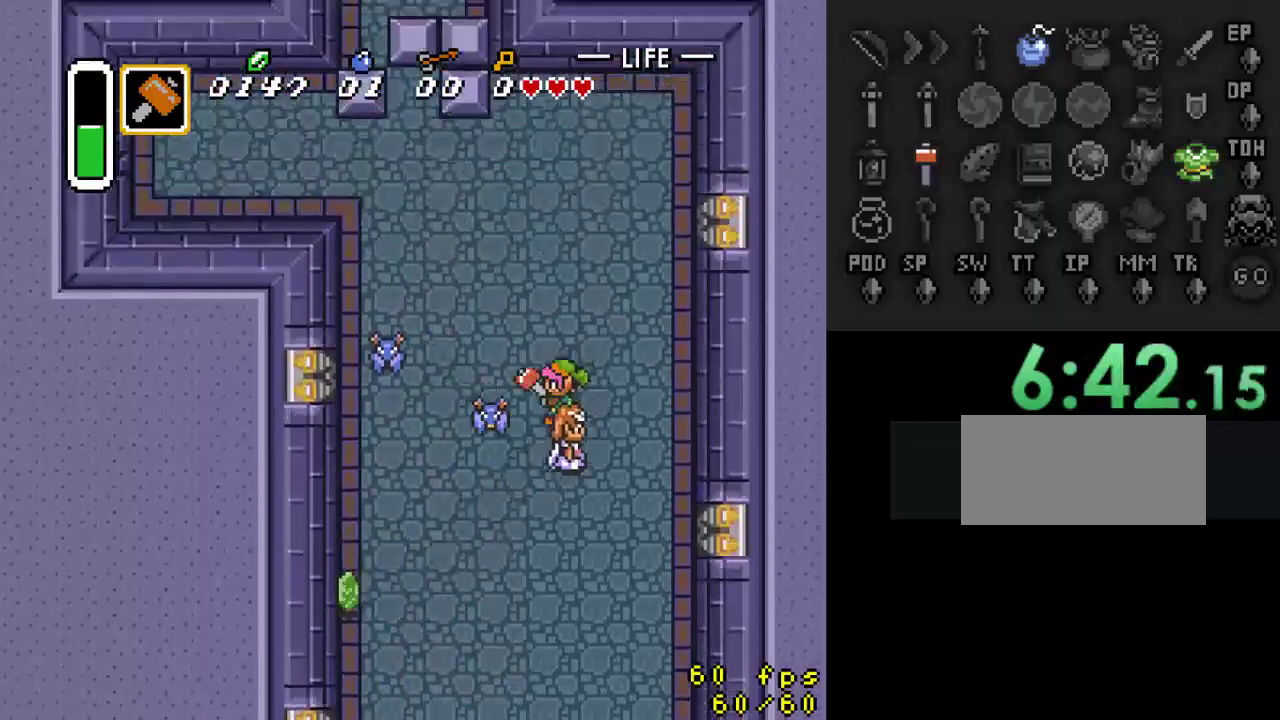
{"buttons": ["DPAD_UP", "DPAD_LEFT"], "events": [[100, "Y", "up"], [333, "DPAD_UP", "down"], [367, "DPAD_LEFT", "down"]]}
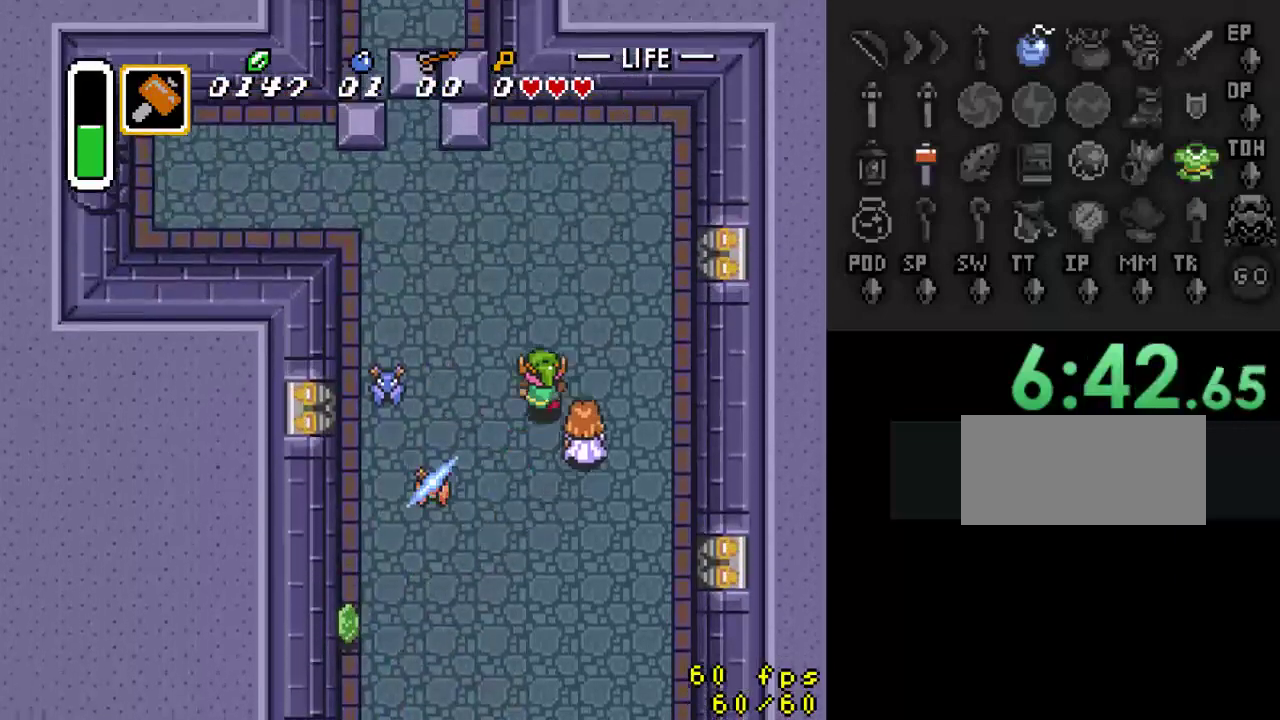
{"buttons": [], "events": [[100, "DPAD_UP", "up"], [333, "DPAD_LEFT", "up"], [333, "Y", "down"], [500, "Y", "up"]]}
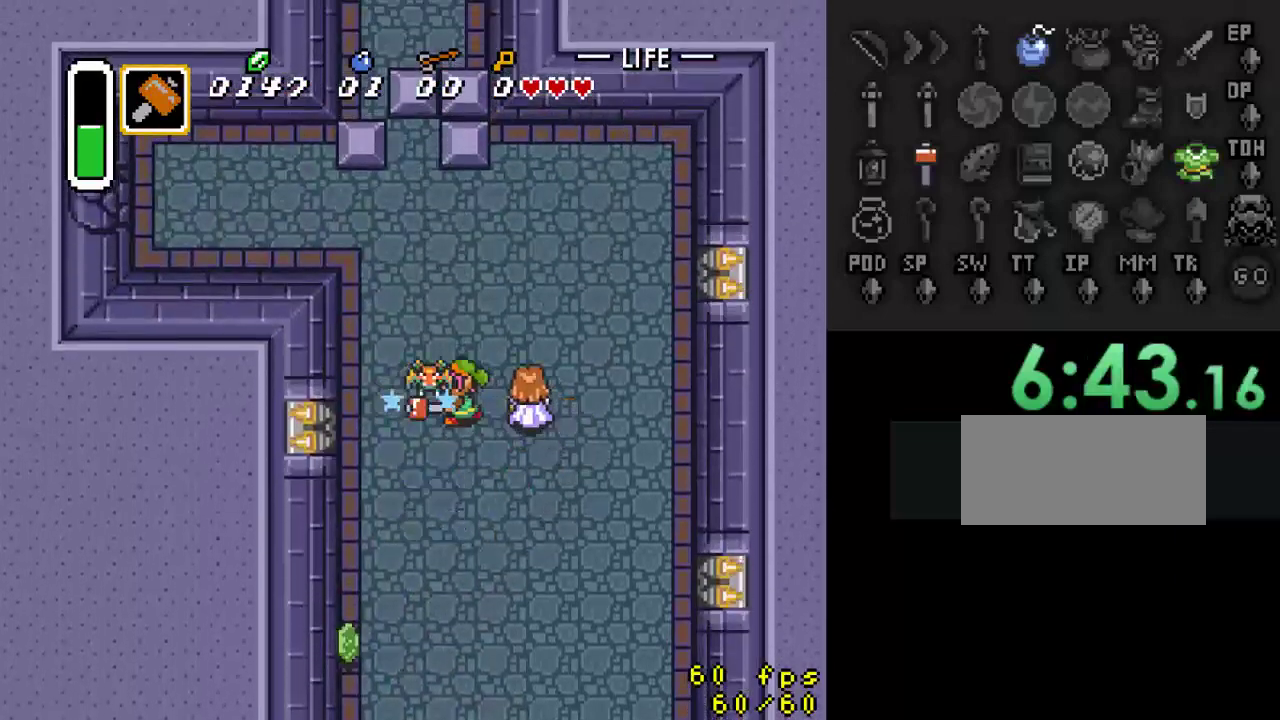
{"buttons": ["DPAD_UP", "DPAD_LEFT"], "events": [[300, "DPAD_LEFT", "down"], [300, "DPAD_UP", "down"]]}
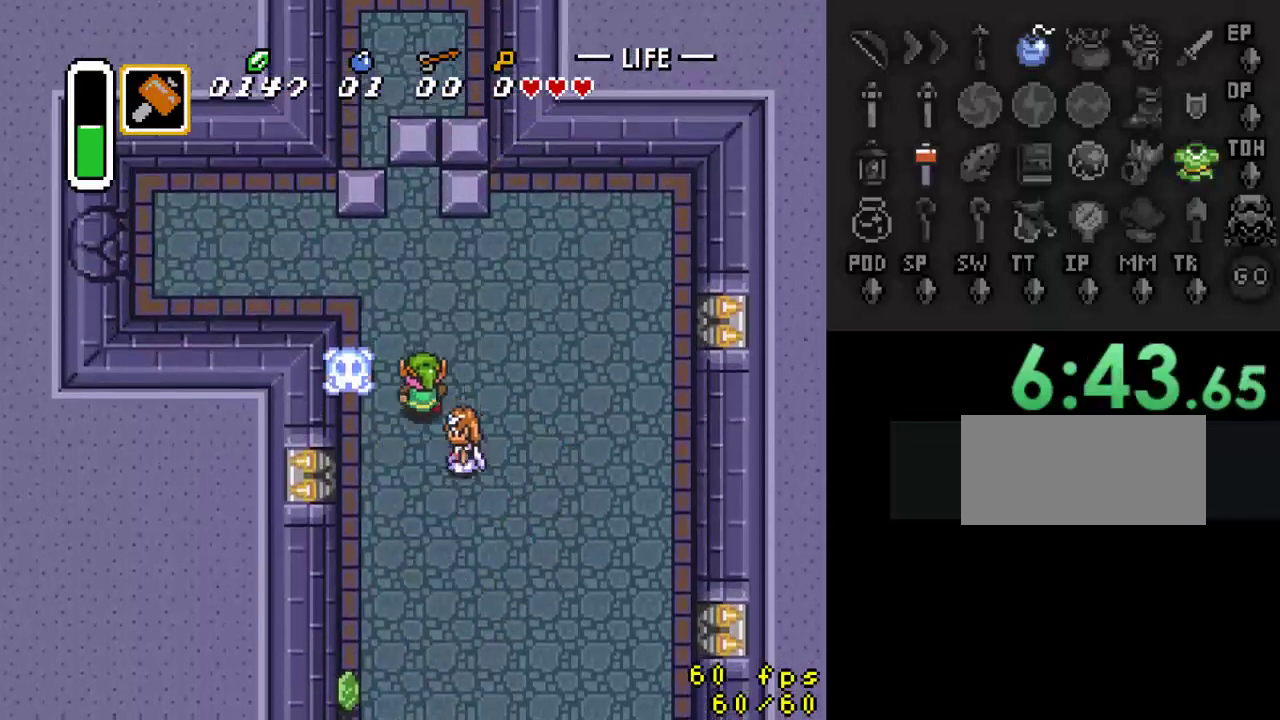
{"buttons": ["DPAD_UP"], "events": [[100, "DPAD_LEFT", "up"]]}
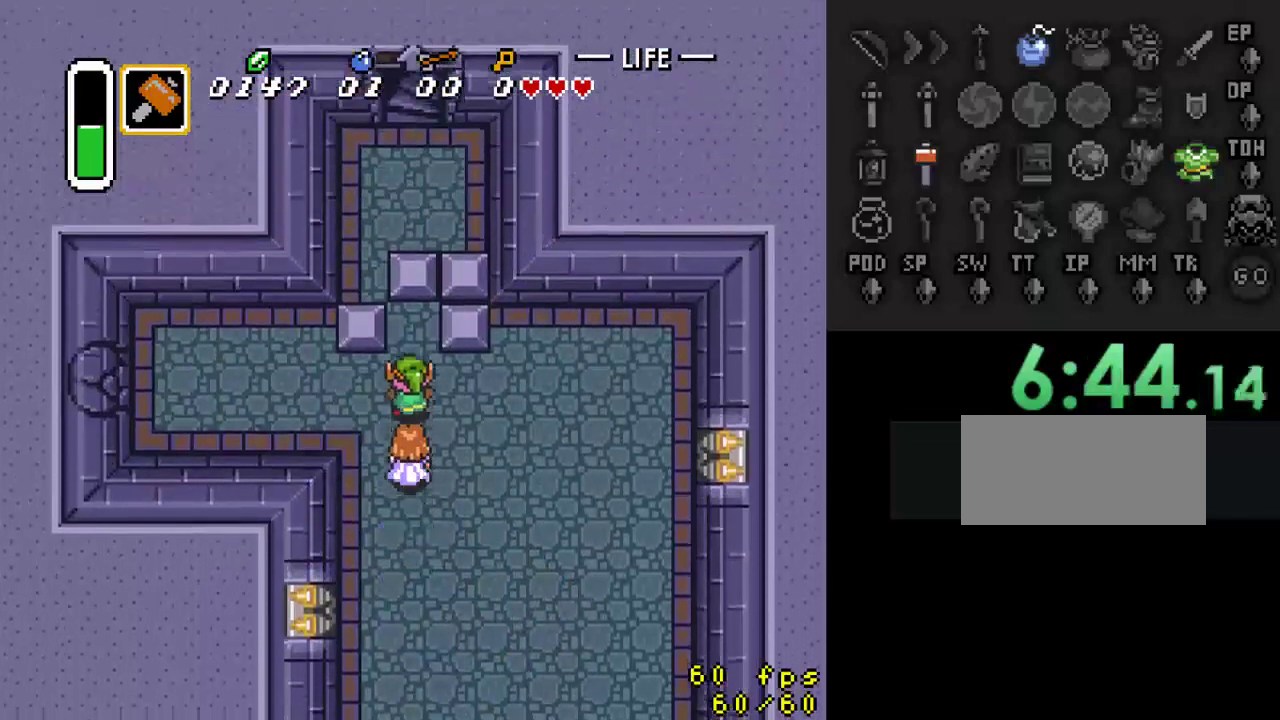
{"buttons": ["DPAD_UP"], "events": []}
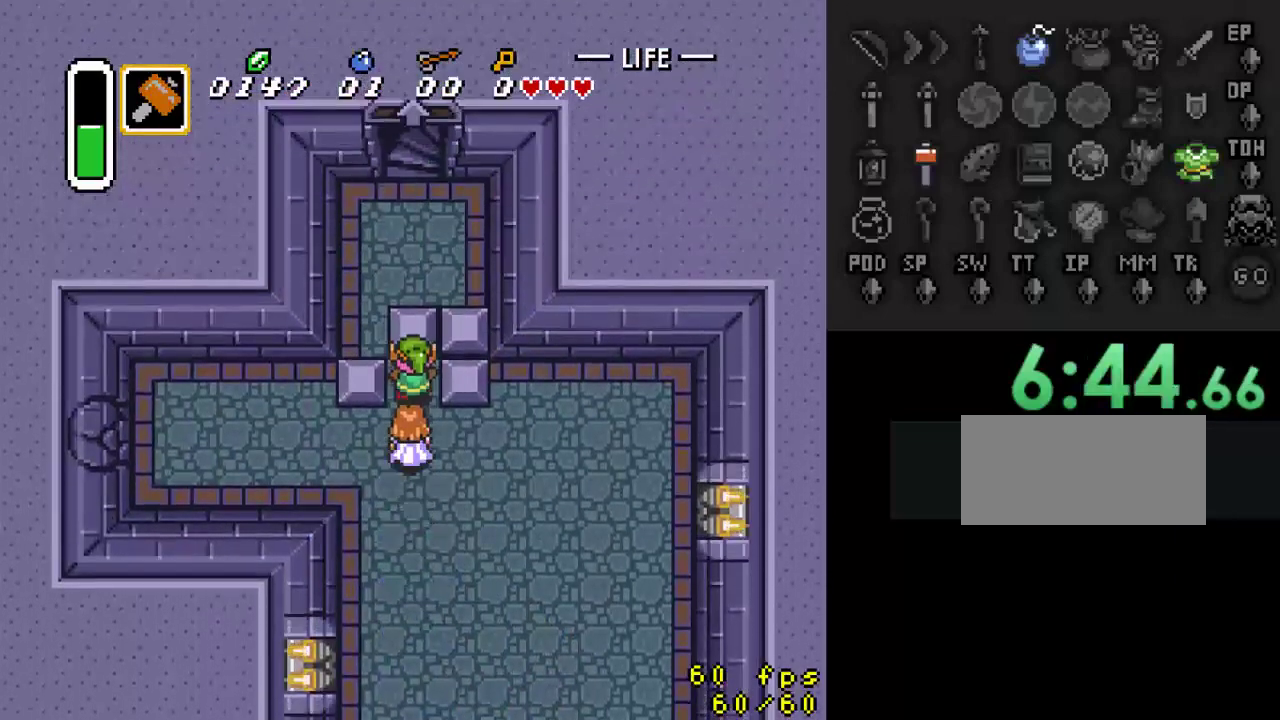
{"buttons": ["DPAD_LEFT"], "events": [[333, "DPAD_LEFT", "down"], [367, "DPAD_UP", "up"]]}
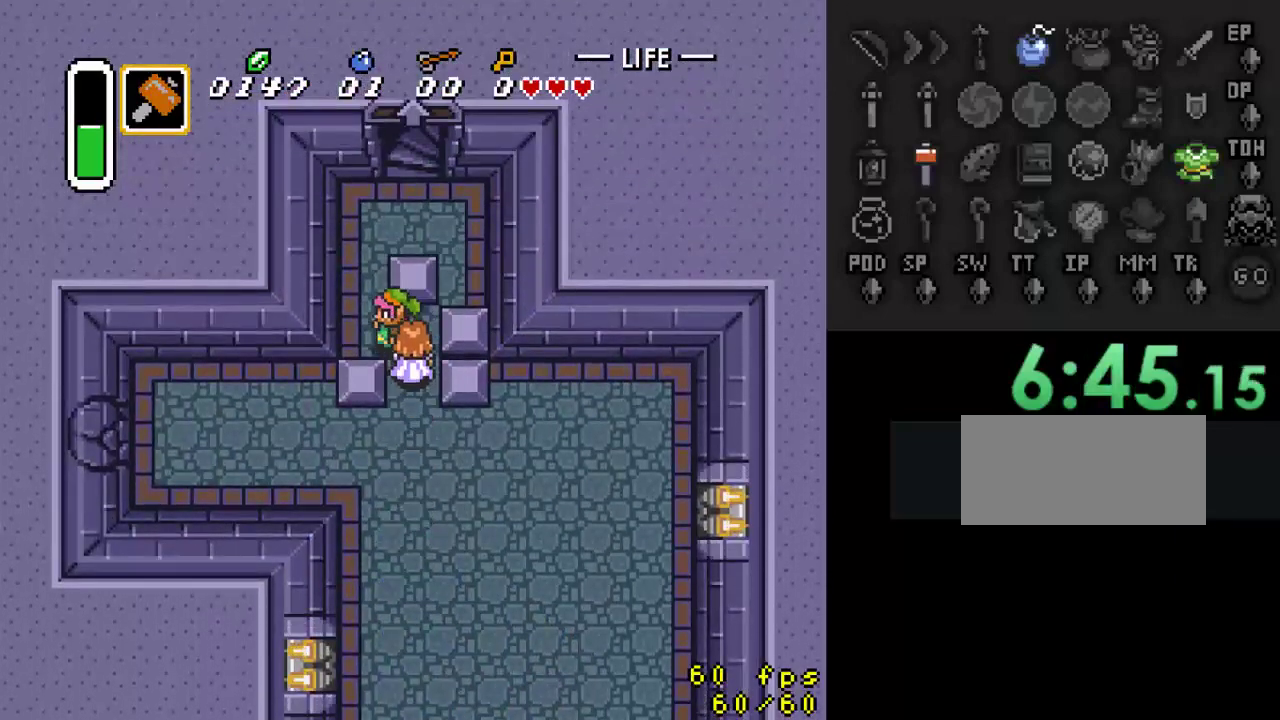
{"buttons": ["DPAD_UP", "DPAD_RIGHT"], "events": [[67, "DPAD_UP", "down"], [100, "DPAD_LEFT", "up"], [400, "DPAD_RIGHT", "down"]]}
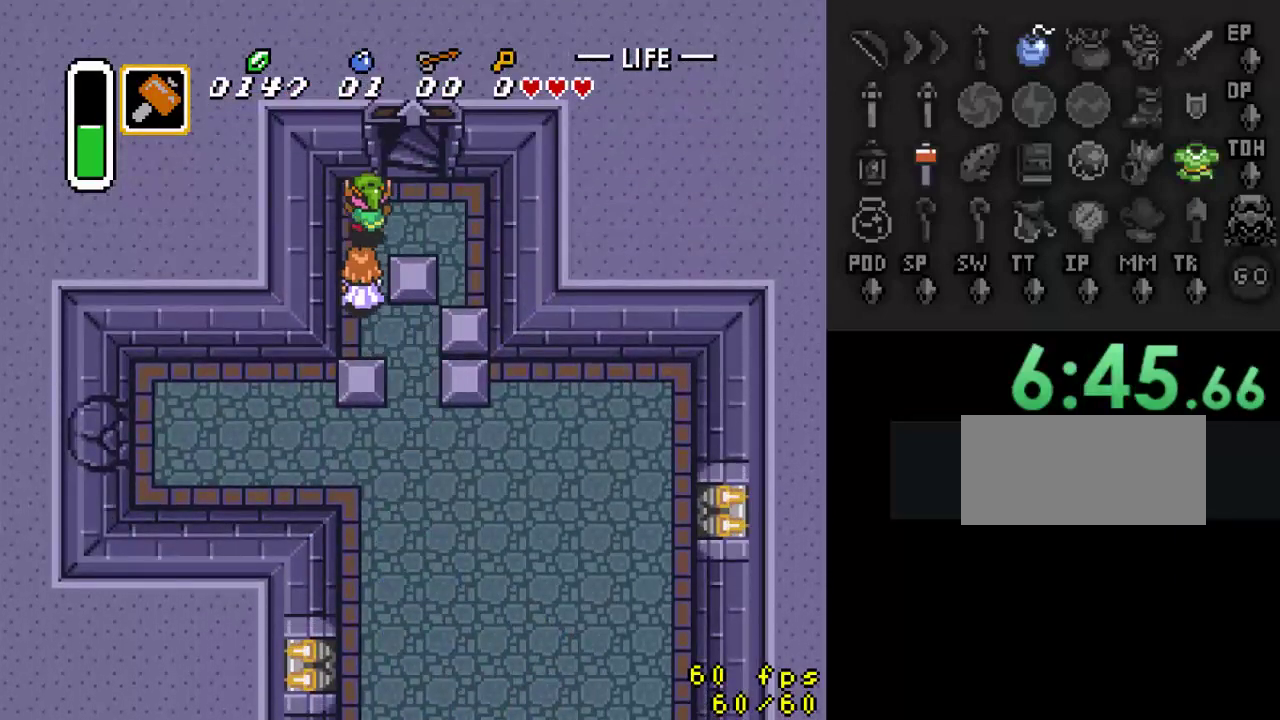
{"buttons": ["DPAD_UP"], "events": [[200, "DPAD_RIGHT", "up"]]}
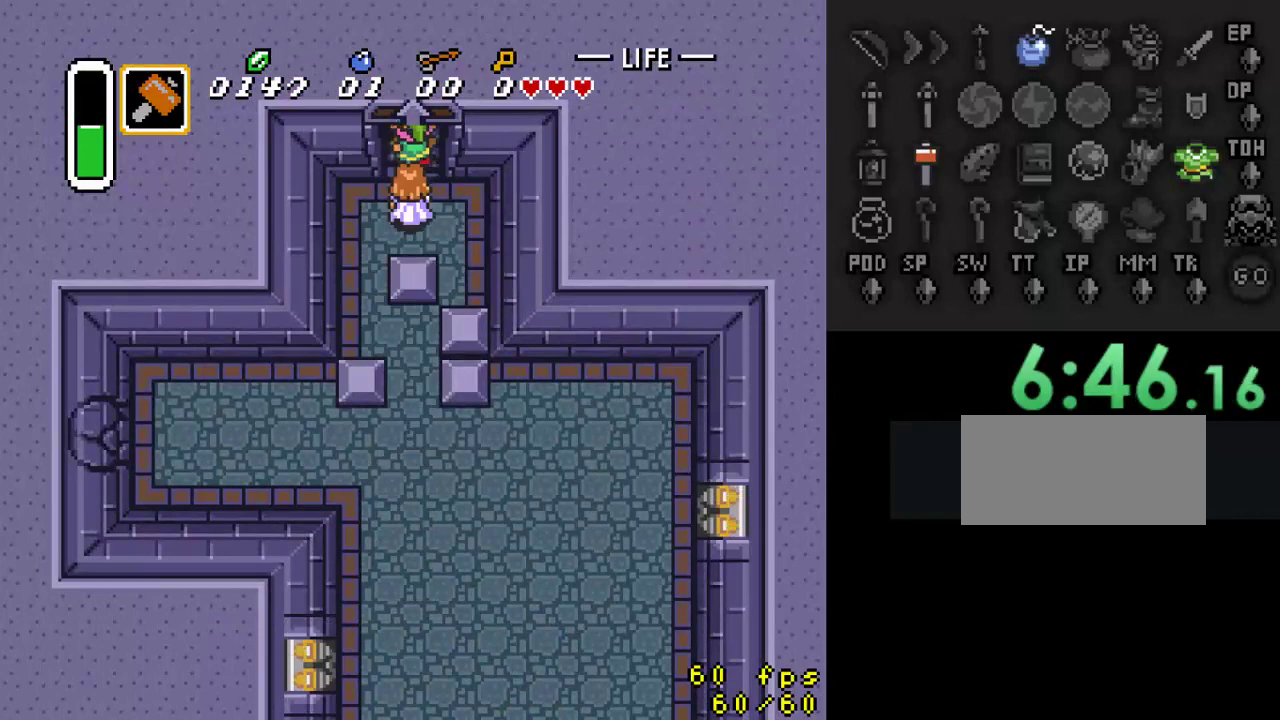
{"buttons": [], "events": [[267, "DPAD_UP", "up"]]}
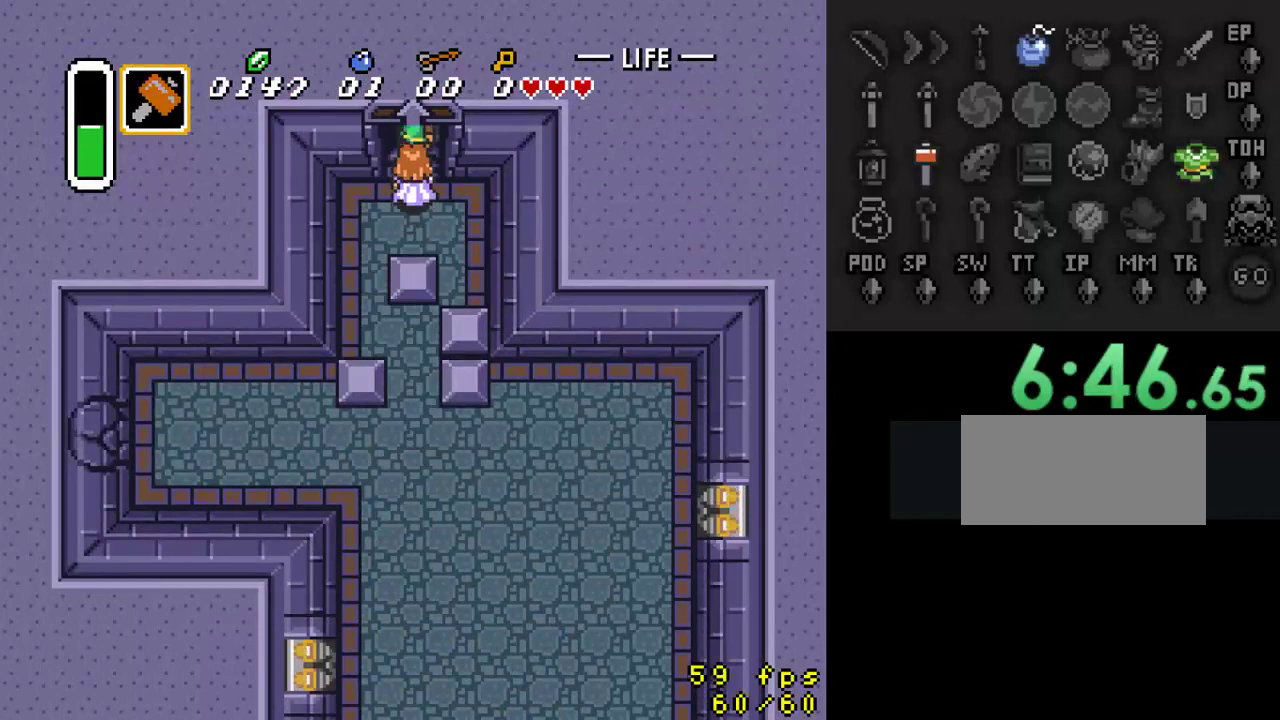
{"buttons": [], "events": []}
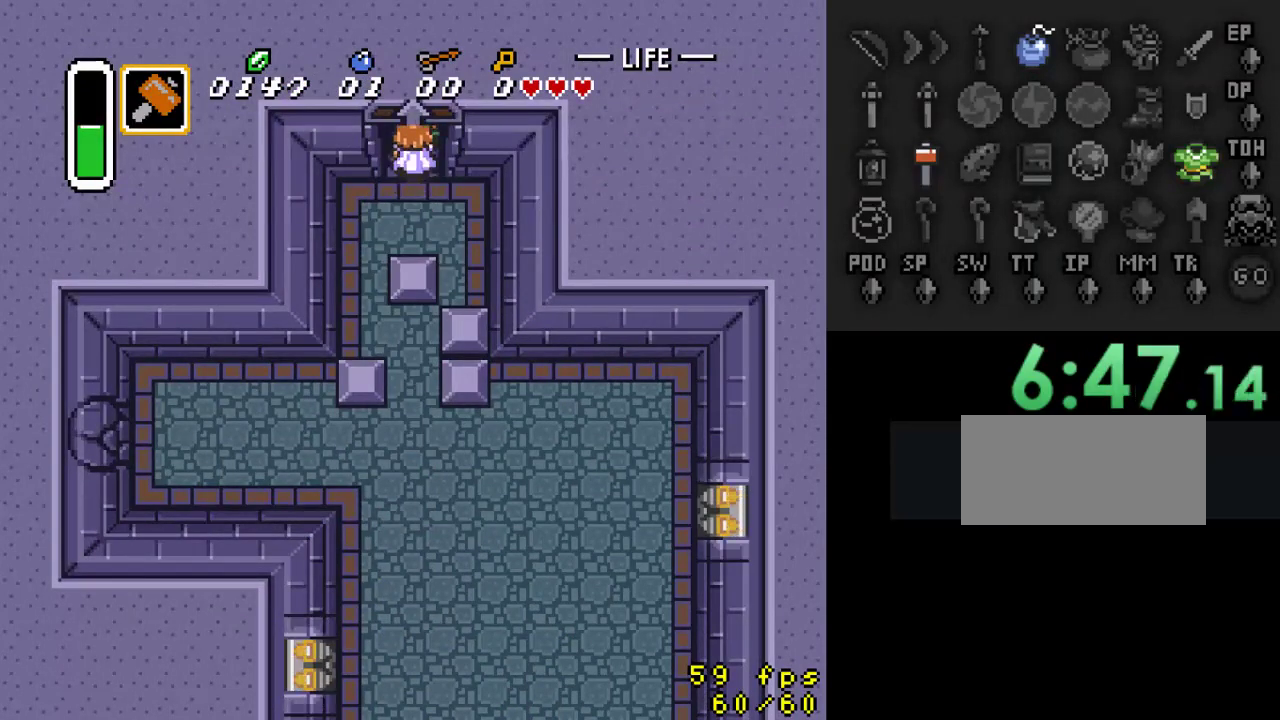
{"buttons": [], "events": []}
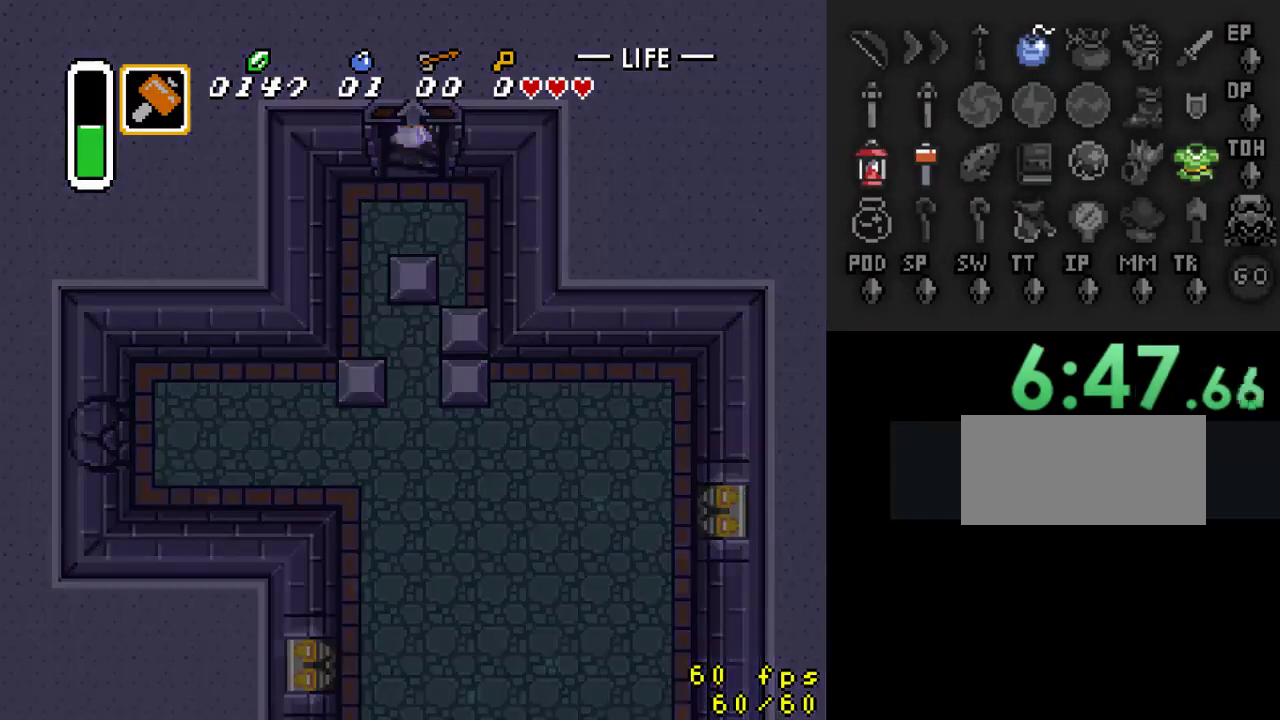
{"buttons": [], "events": []}
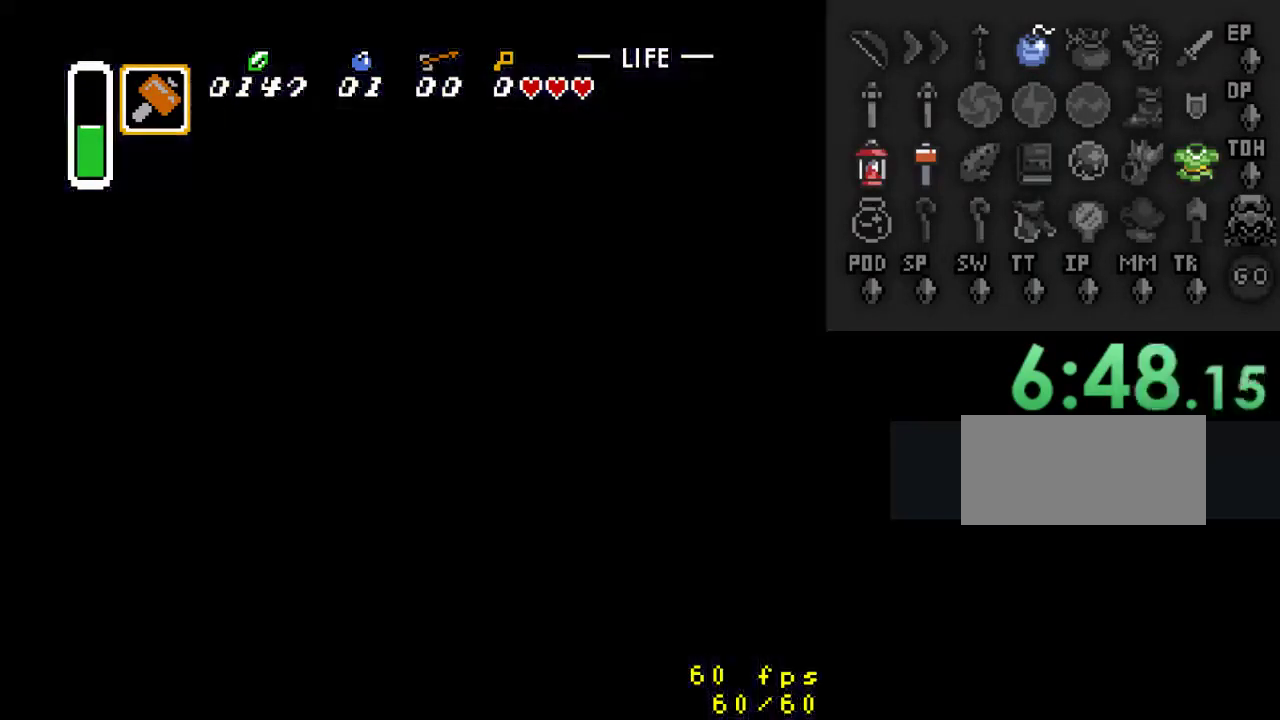
{"buttons": [], "events": []}
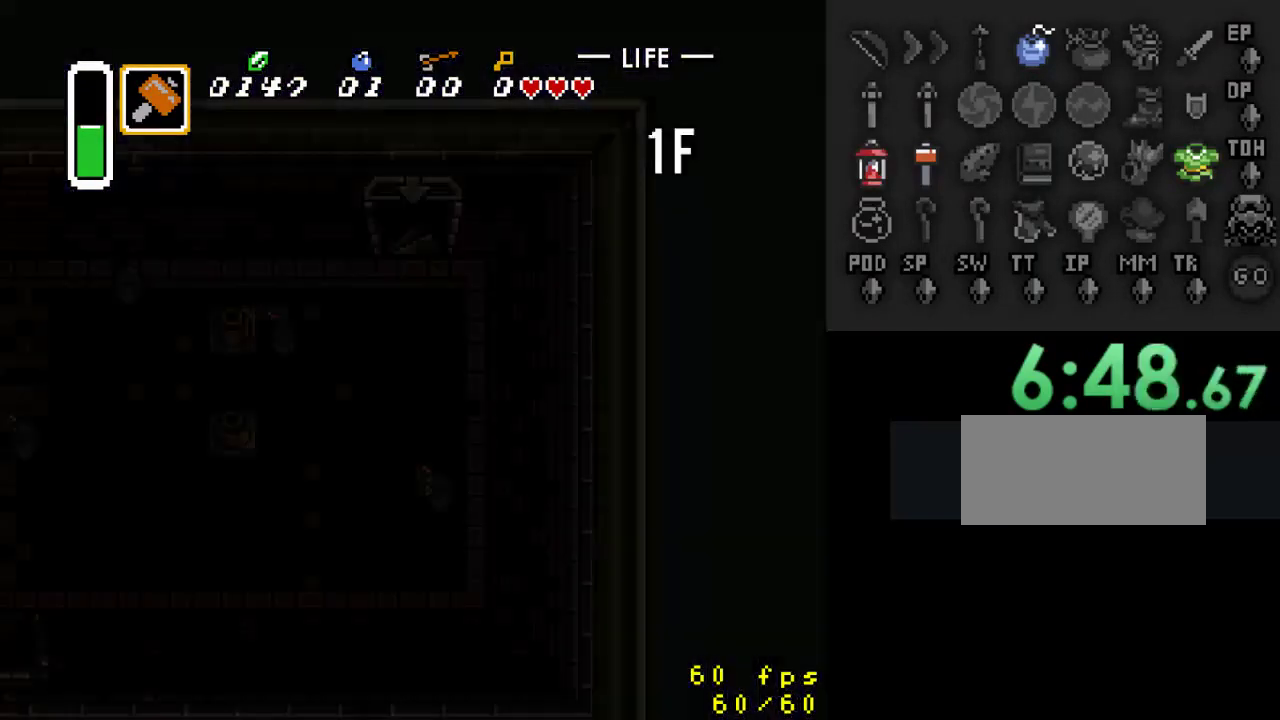
{"buttons": [], "events": []}
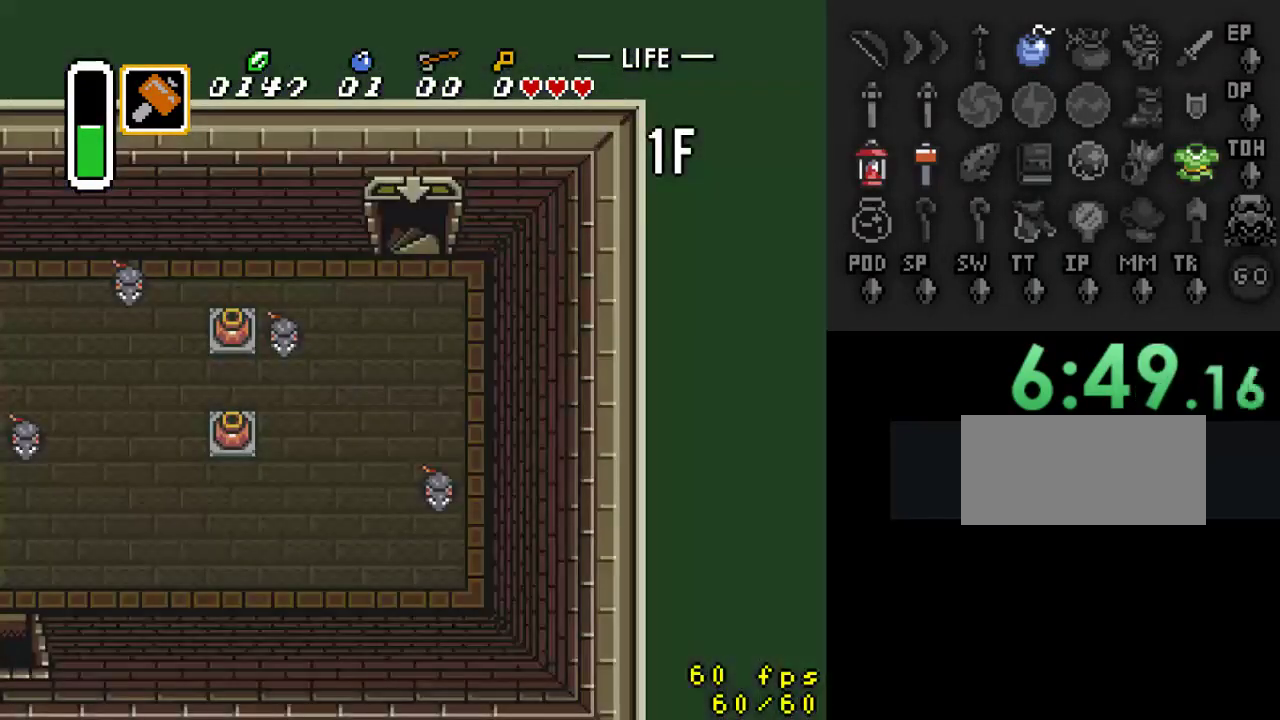
{"buttons": ["DPAD_DOWN"], "events": [[433, "DPAD_DOWN", "down"]]}
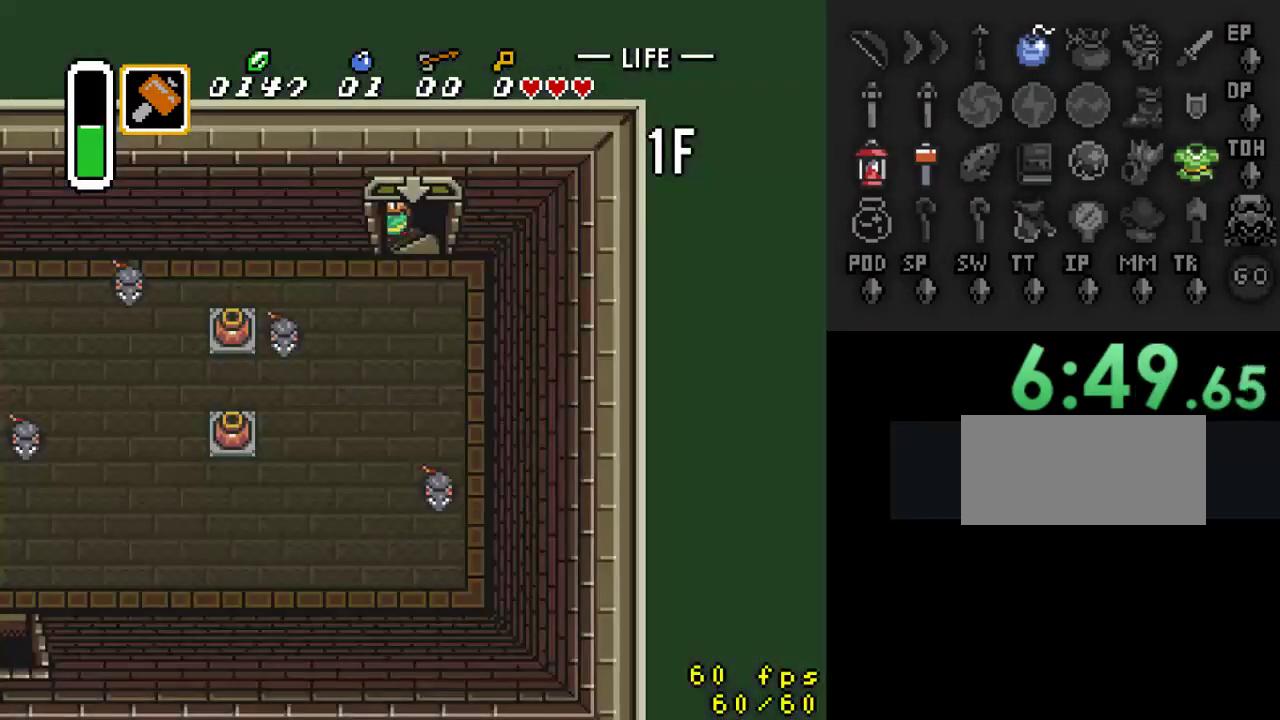
{"buttons": [], "events": [[167, "DPAD_DOWN", "up"]]}
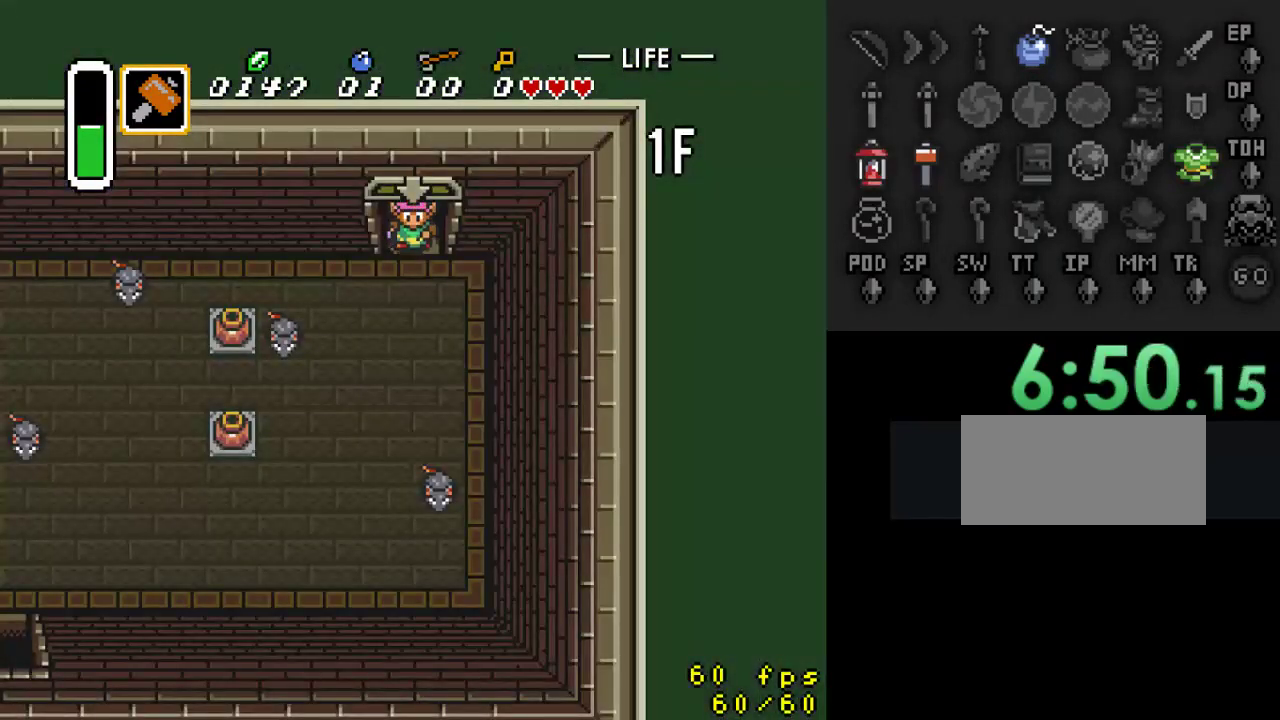
{"buttons": ["DPAD_UP", "DPAD_LEFT"], "events": [[233, "DPAD_LEFT", "down"], [367, "DPAD_UP", "down"]]}
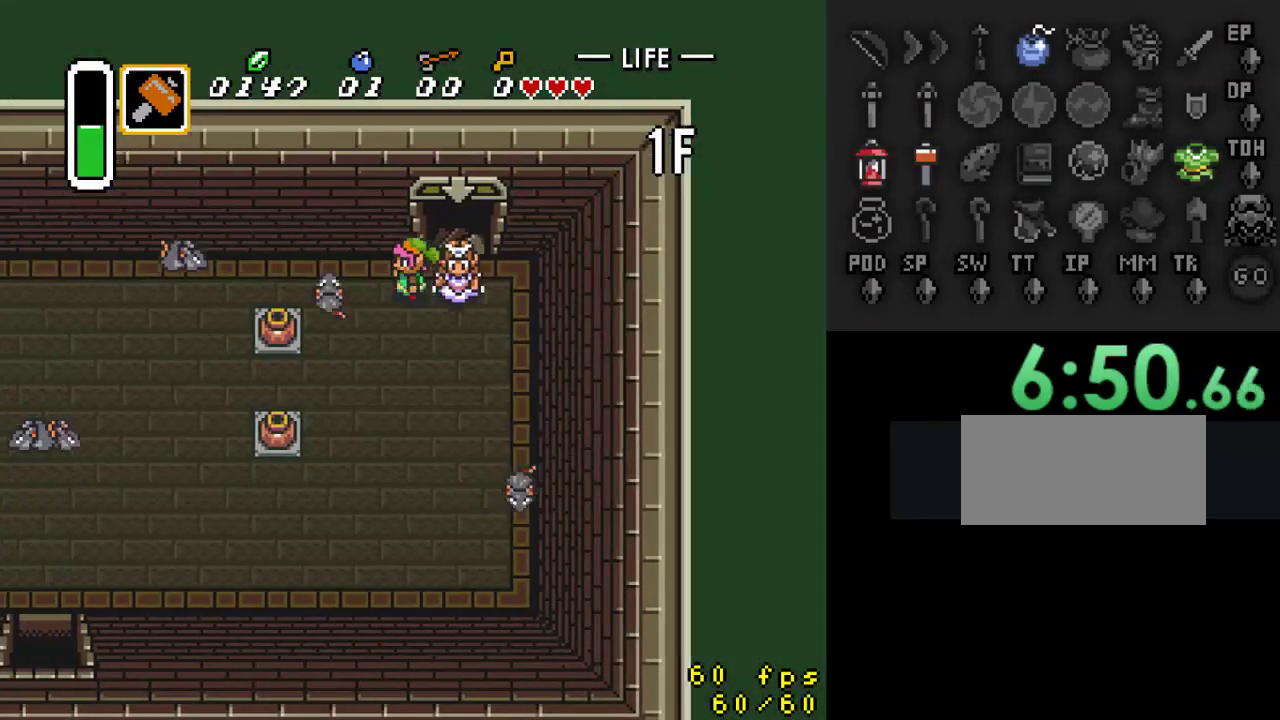
{"buttons": [], "events": [[100, "DPAD_UP", "up"], [133, "Y", "down"], [167, "DPAD_LEFT", "up"], [300, "Y", "up"]]}
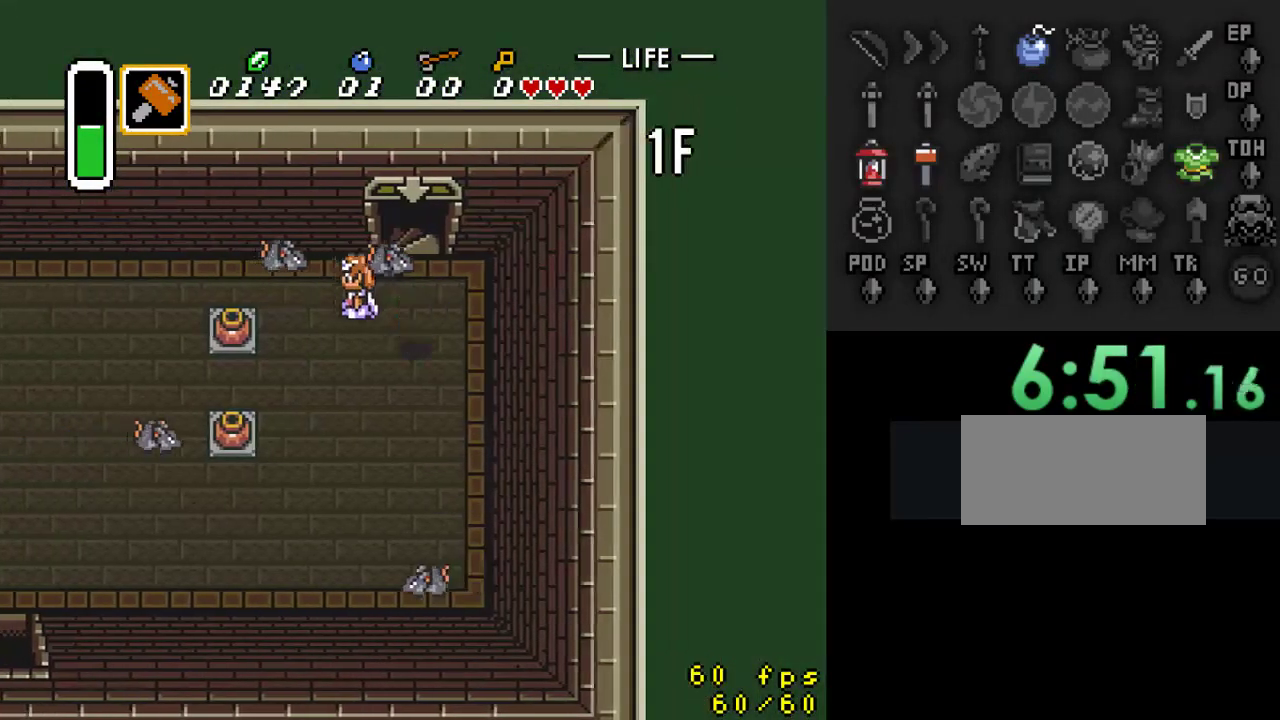
{"buttons": [], "events": [[33, "DPAD_UP", "down"], [167, "Y", "down"], [200, "DPAD_UP", "up"], [333, "Y", "up"]]}